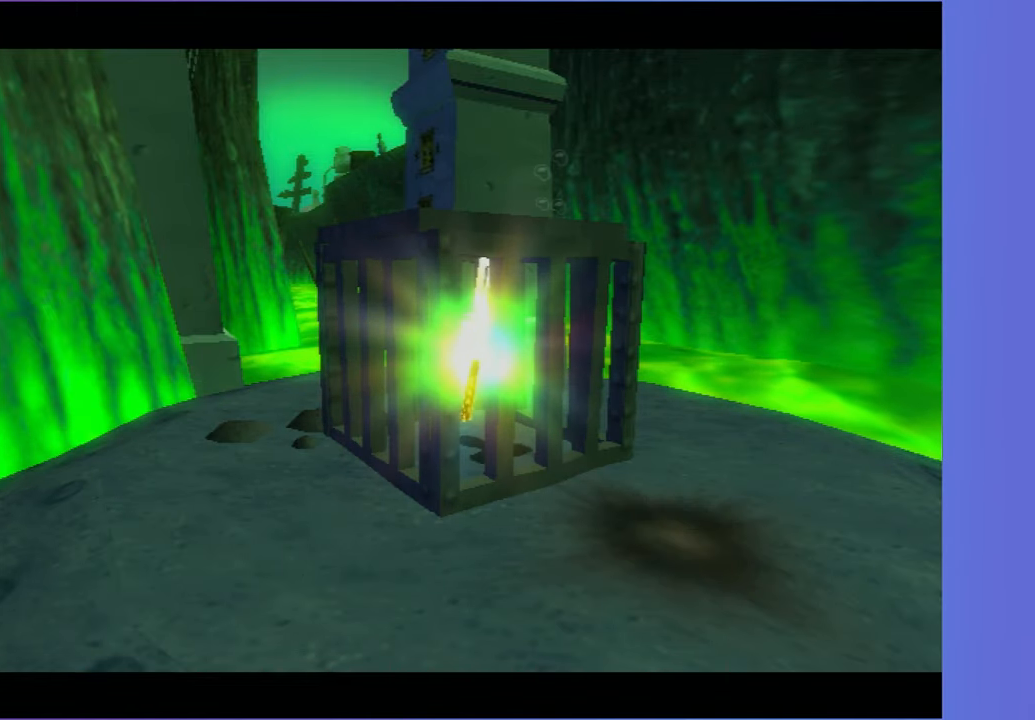
Gameplay with a controller (Xbox layout); each line is a JSON object with the inputs held at the frame after it. "button_events" lists button changes between this image and that frame as [ms after this image, input, new state], when the widget could be followed in between (sticks are given only as held states). Not read: L3 R3.
{"buttons": [], "left_stick": "center", "right_stick": "right", "button_events": []}
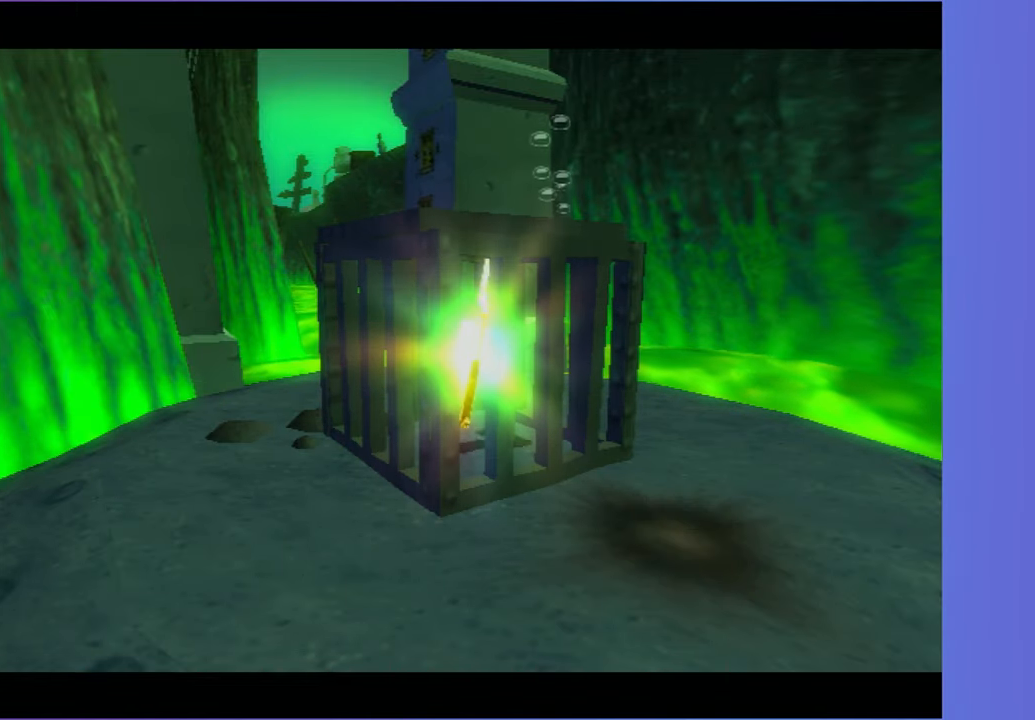
{"buttons": [], "left_stick": "up", "right_stick": "right", "button_events": []}
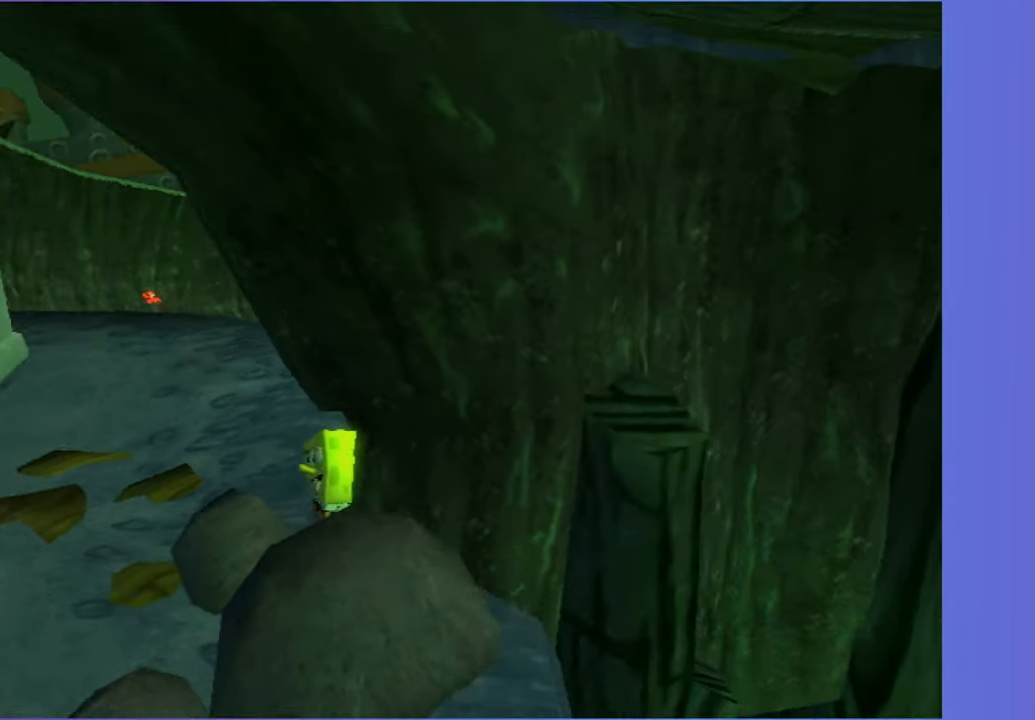
{"buttons": [], "left_stick": "up", "right_stick": "center", "button_events": [[117, "A", "down"], [317, "A", "up"]]}
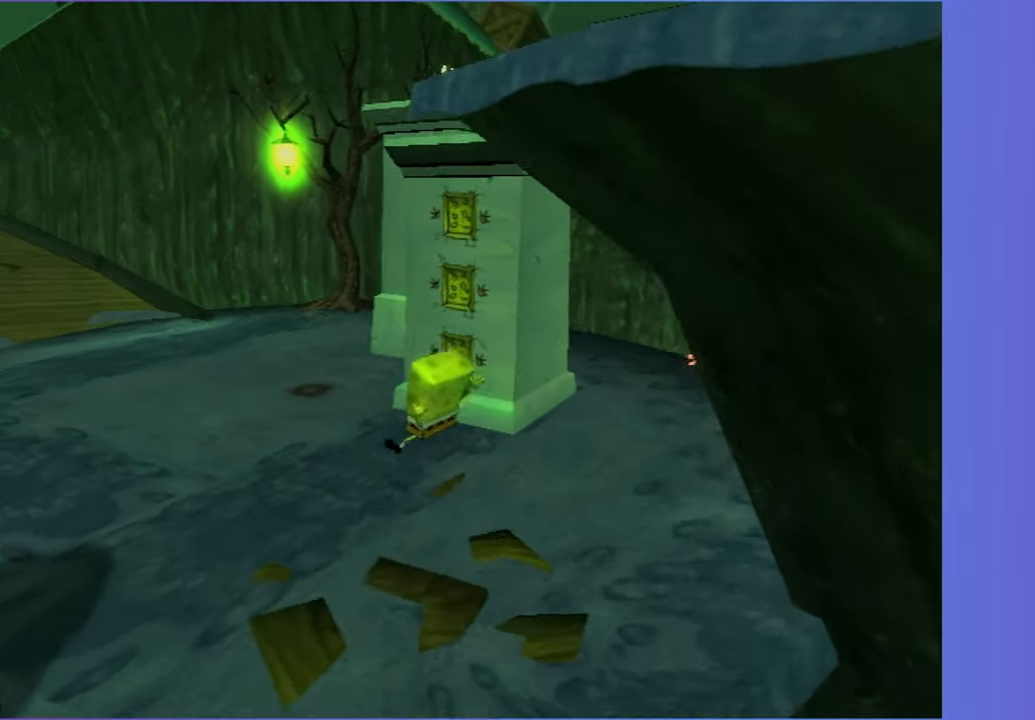
{"buttons": [], "left_stick": "up", "right_stick": "center", "button_events": []}
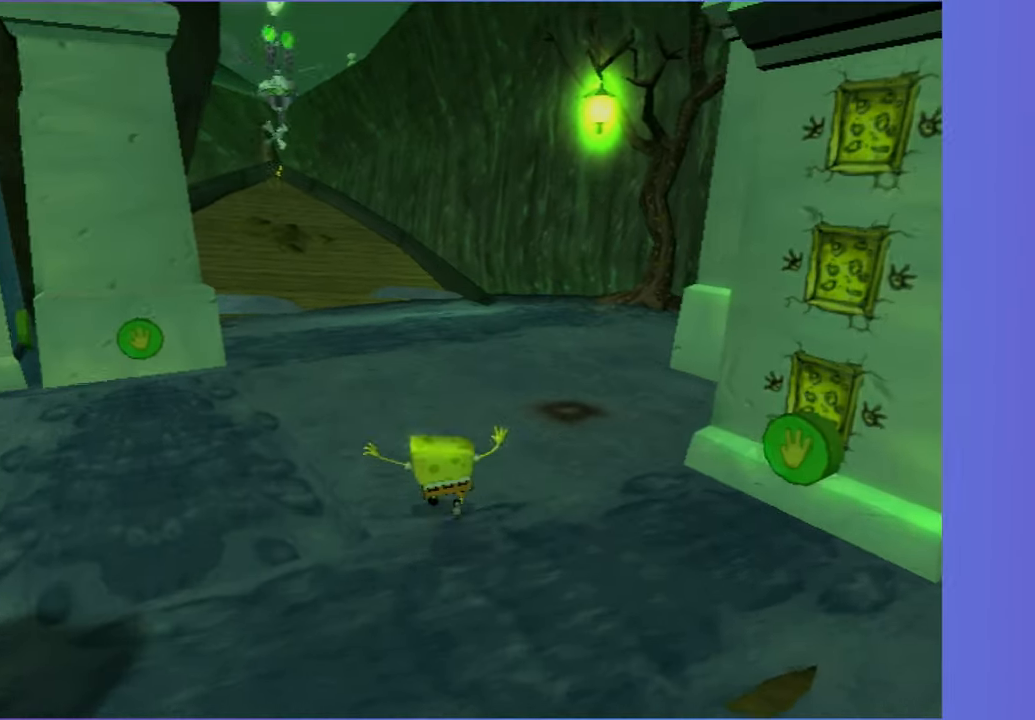
{"buttons": [], "left_stick": "up-left", "right_stick": "center", "button_events": []}
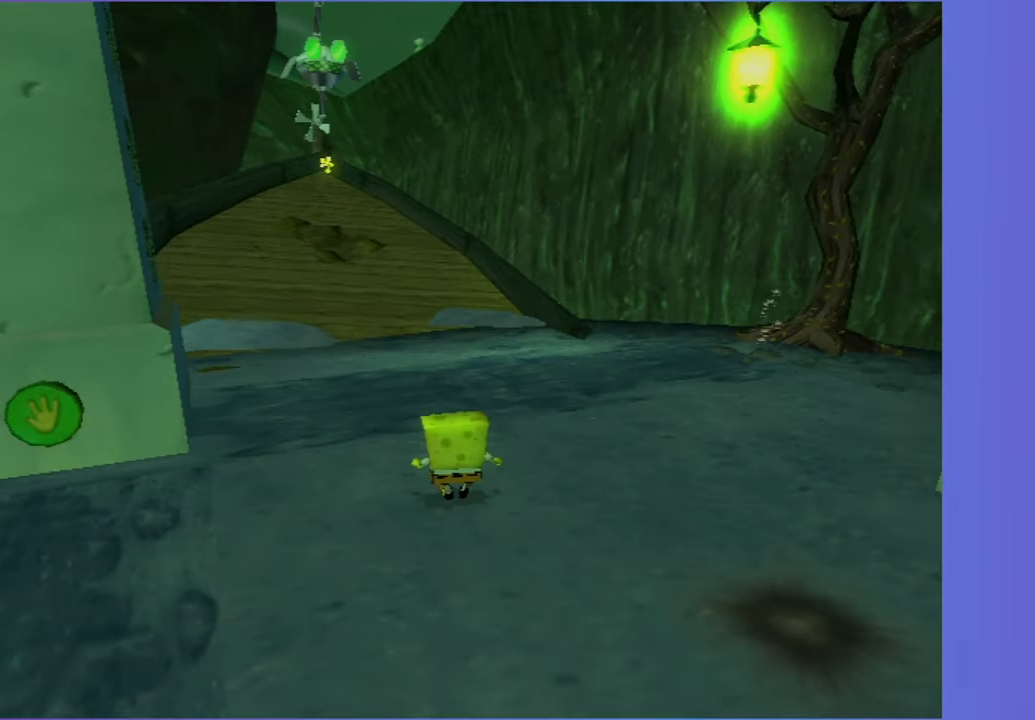
{"buttons": [], "left_stick": "up", "right_stick": "center", "button_events": []}
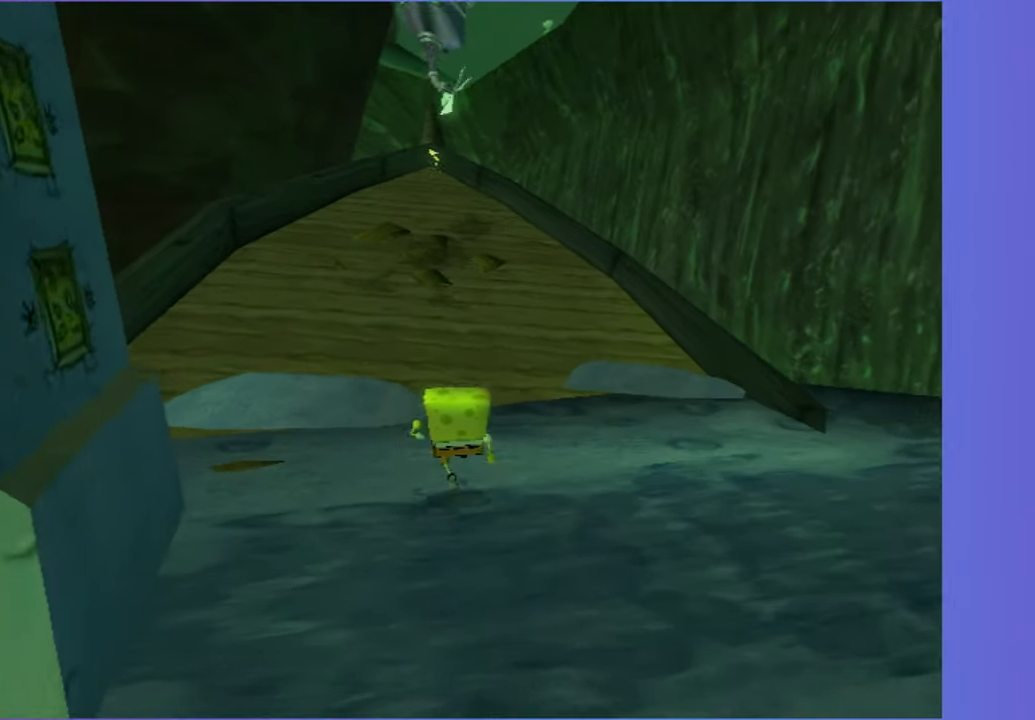
{"buttons": [], "left_stick": "up", "right_stick": "center", "button_events": []}
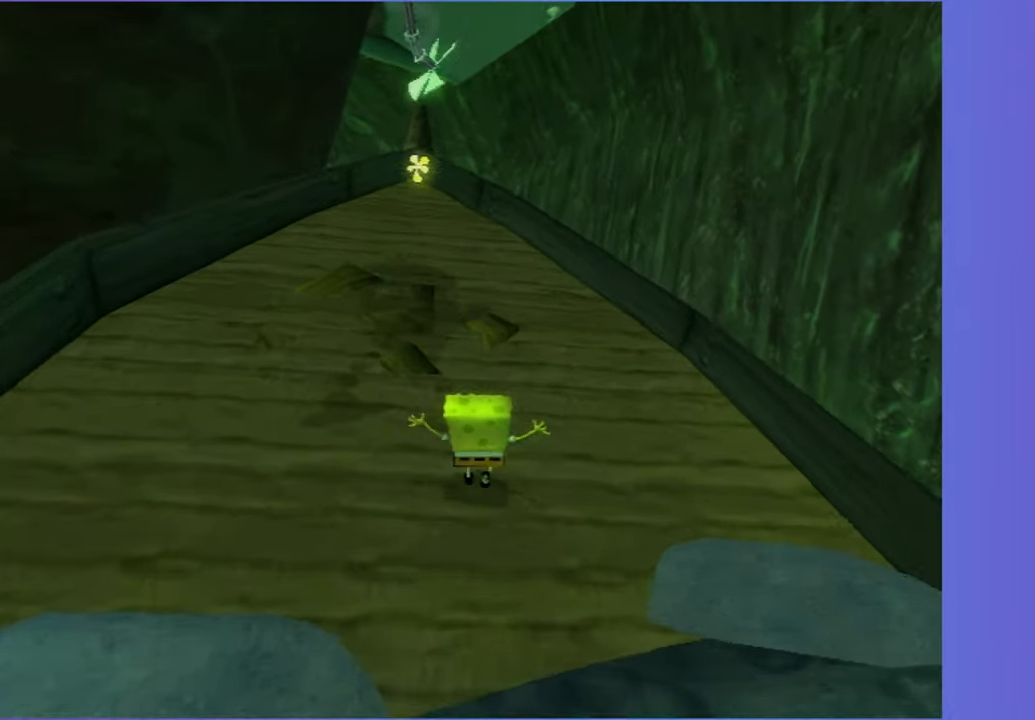
{"buttons": [], "left_stick": "up", "right_stick": "center", "button_events": []}
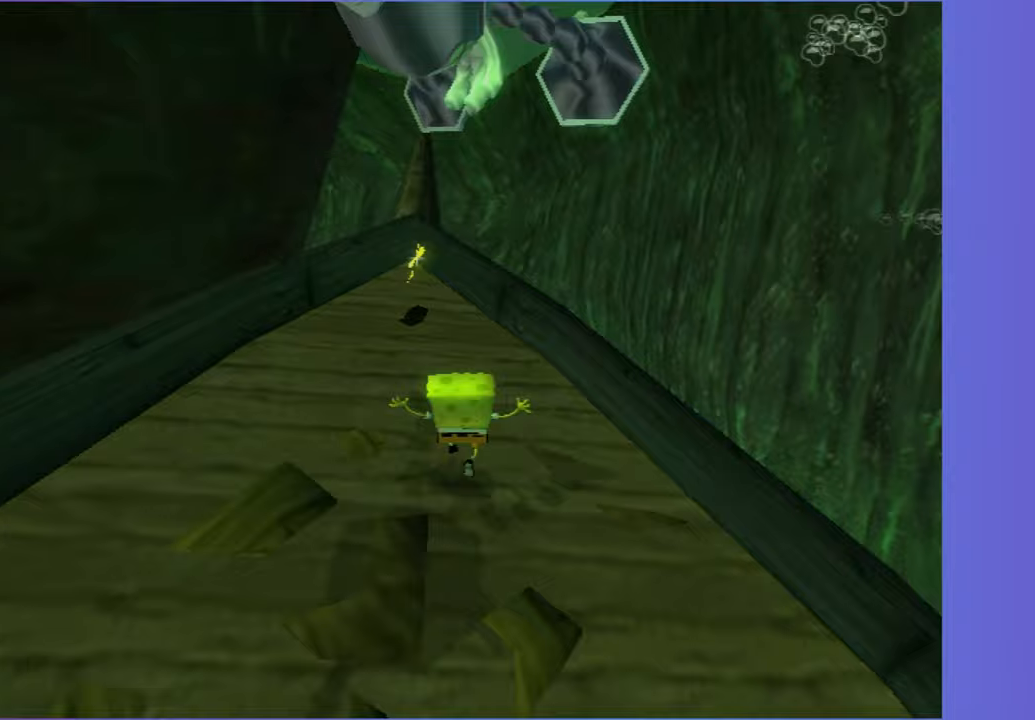
{"buttons": [], "left_stick": "up", "right_stick": "center", "button_events": [[67, "A", "down"], [217, "A", "up"], [300, "A", "down"], [483, "A", "up"]]}
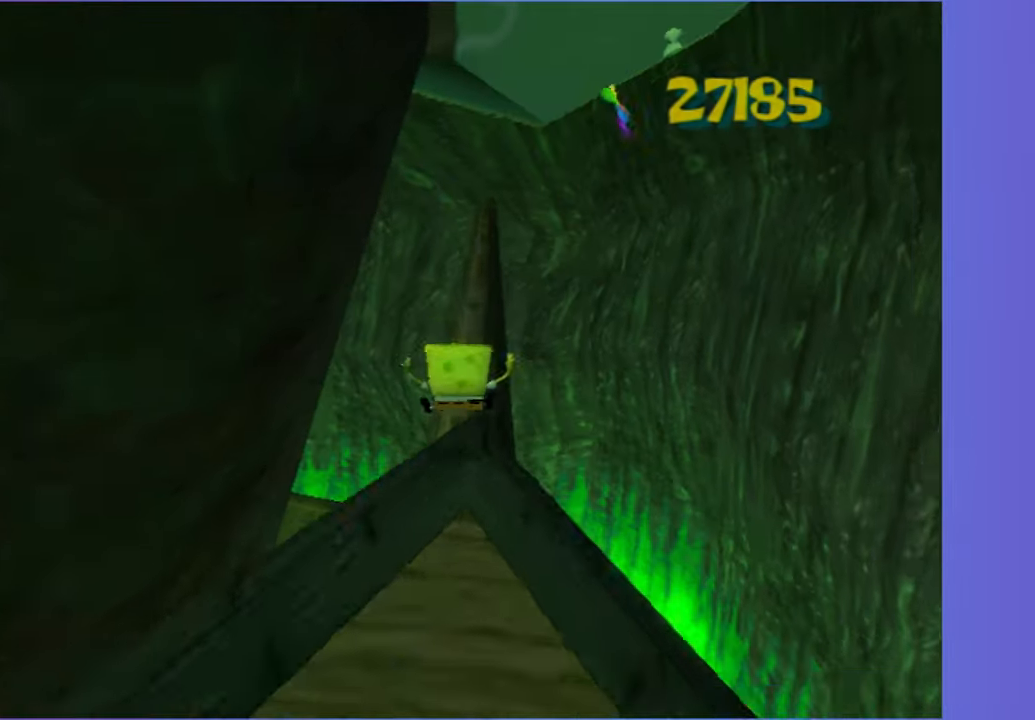
{"buttons": [], "left_stick": "up", "right_stick": "center", "button_events": []}
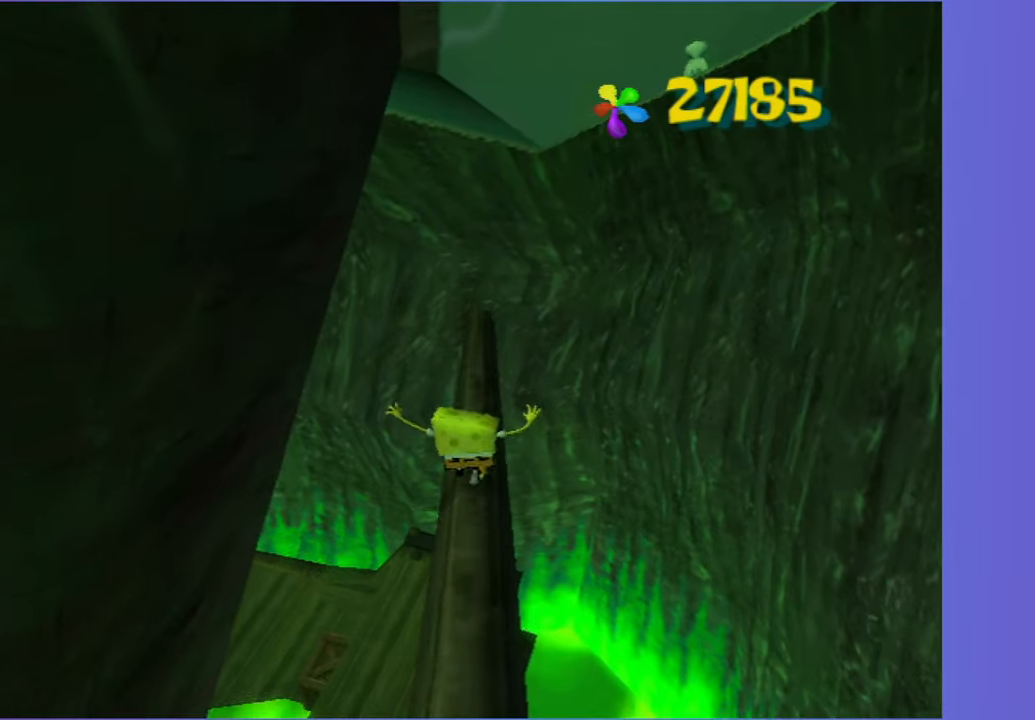
{"buttons": [], "left_stick": "up", "right_stick": "center", "button_events": [[117, "A", "down"], [350, "A", "up"]]}
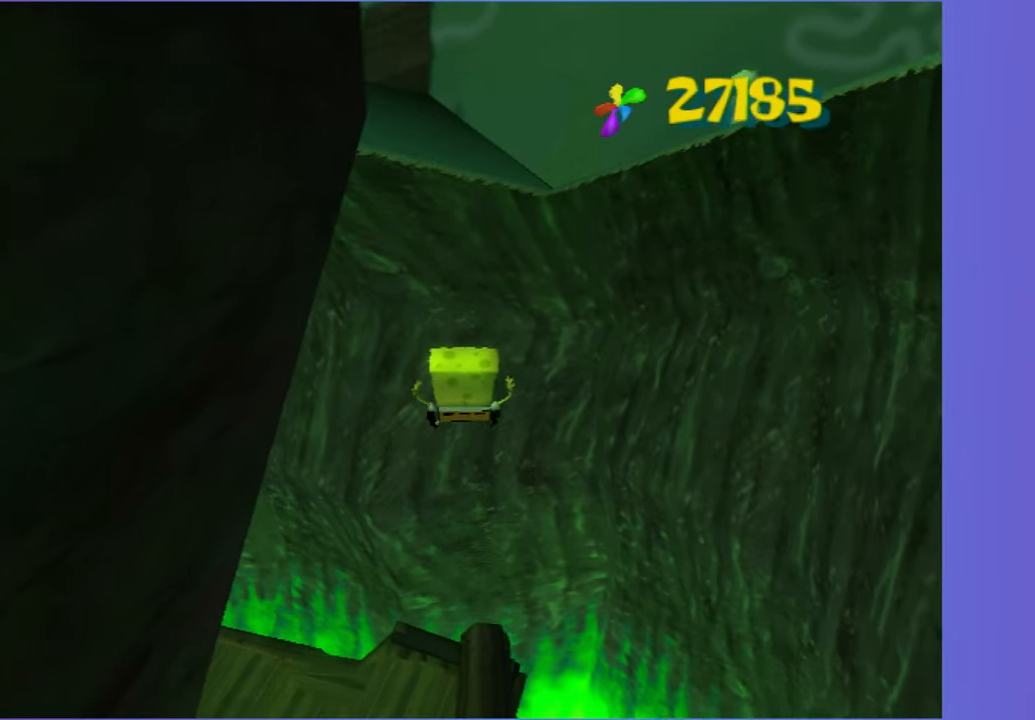
{"buttons": [], "left_stick": "up", "right_stick": "right", "button_events": []}
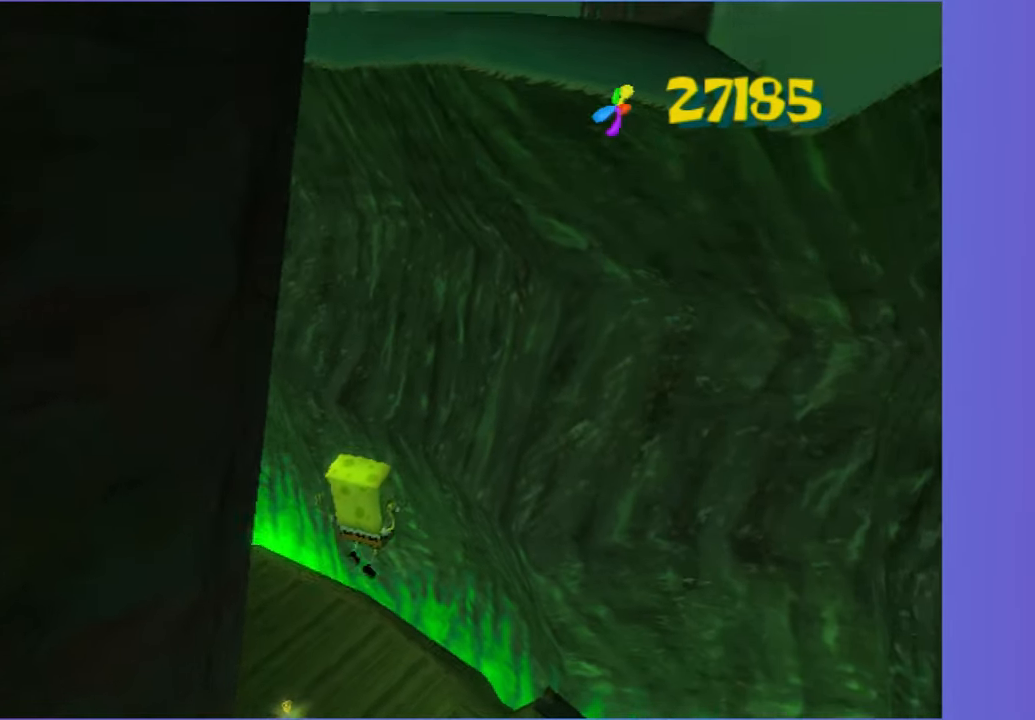
{"buttons": [], "left_stick": "up", "right_stick": "right", "button_events": []}
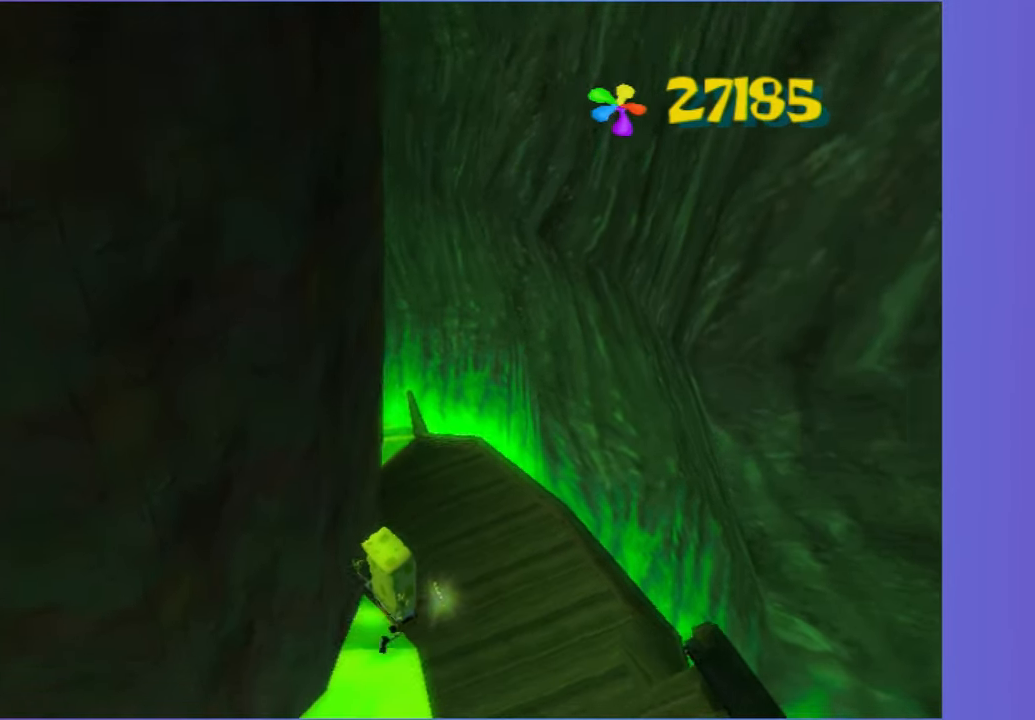
{"buttons": [], "left_stick": "up-right", "right_stick": "center", "button_events": []}
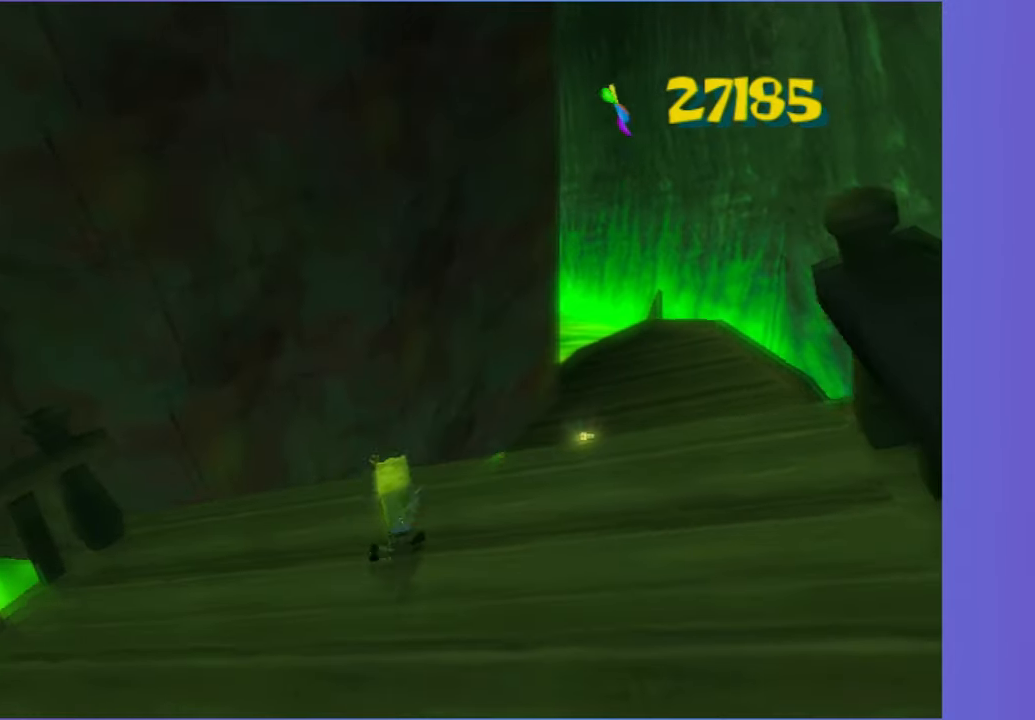
{"buttons": [], "left_stick": "up", "right_stick": "center", "button_events": []}
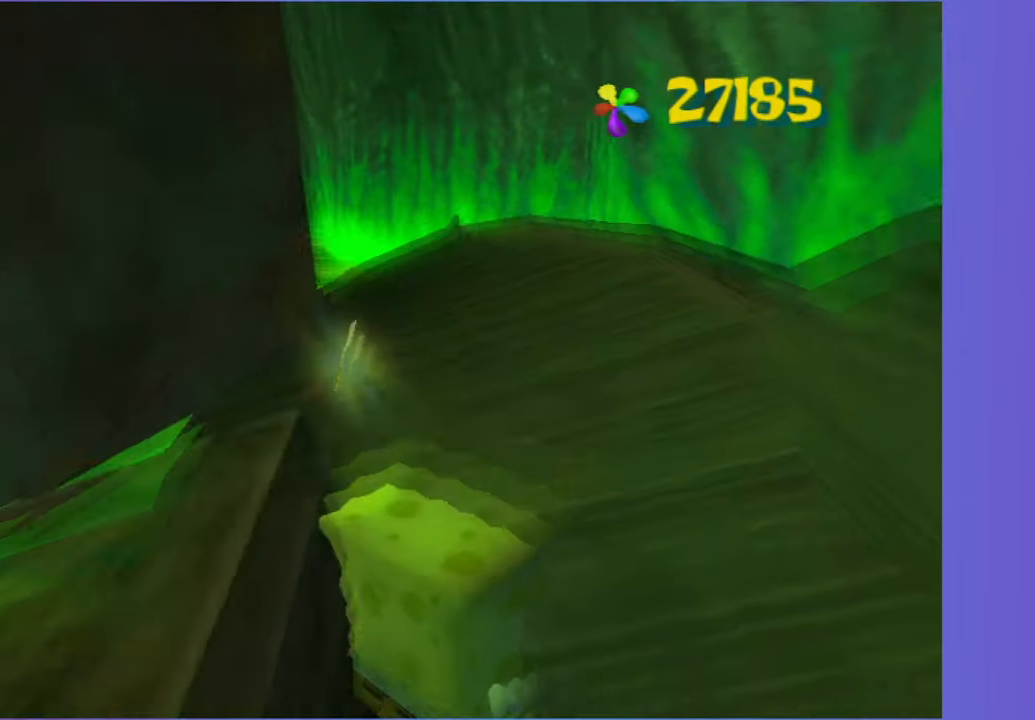
{"buttons": [], "left_stick": "up-left", "right_stick": "center", "button_events": []}
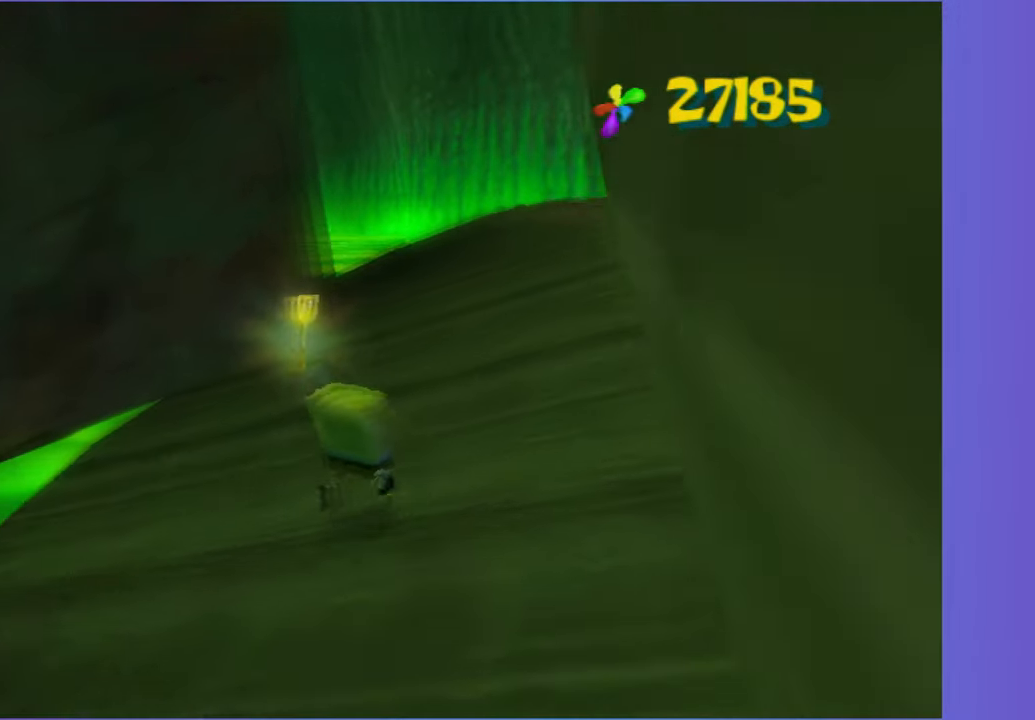
{"buttons": [], "left_stick": "up", "right_stick": "center", "button_events": []}
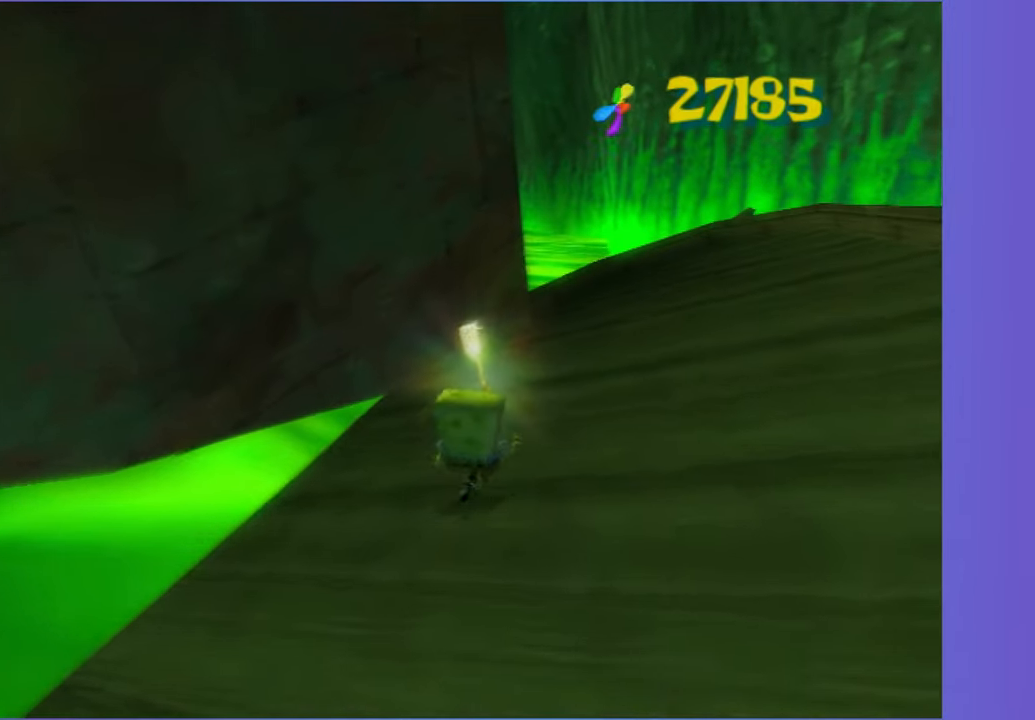
{"buttons": [], "left_stick": "center", "right_stick": "center", "button_events": []}
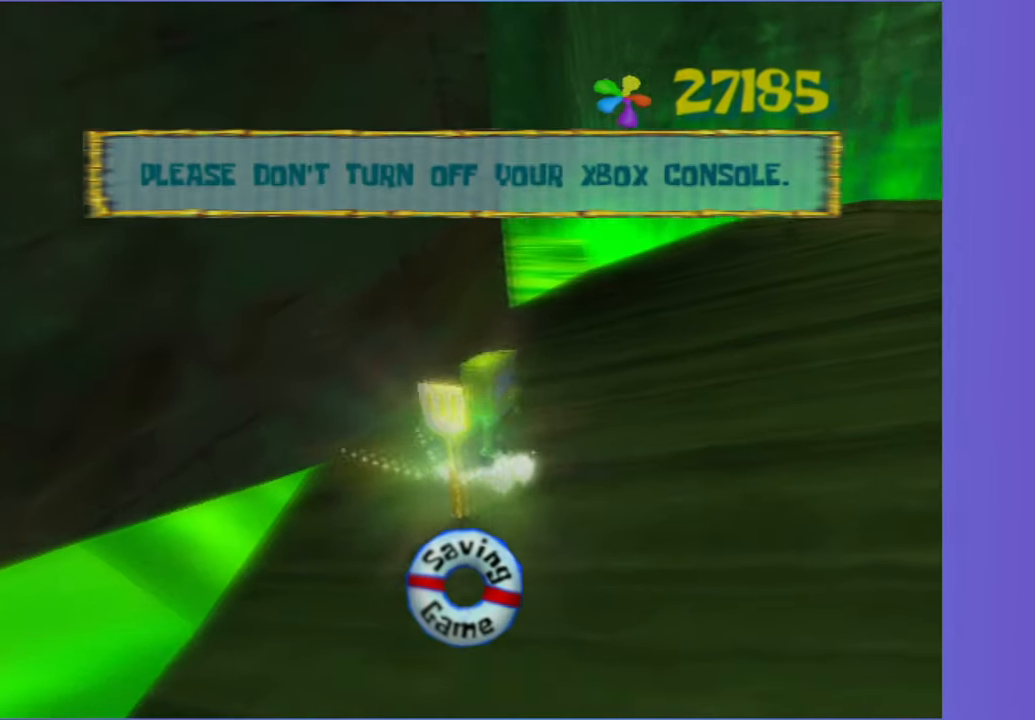
{"buttons": [], "left_stick": "center", "right_stick": "center", "button_events": []}
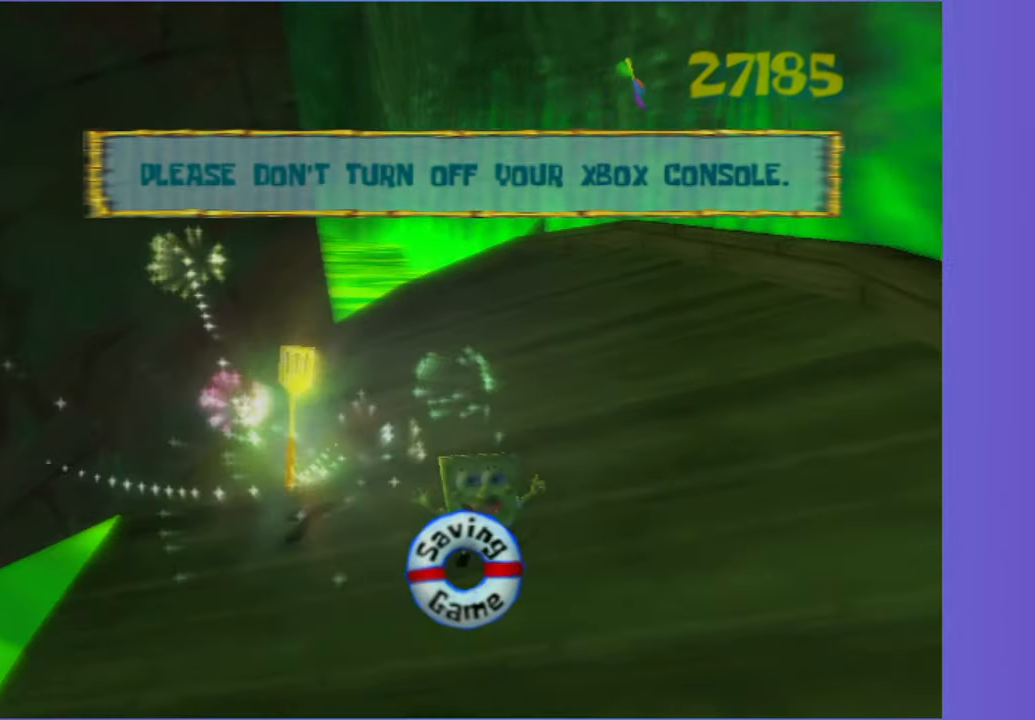
{"buttons": [], "left_stick": "center", "right_stick": "center", "button_events": []}
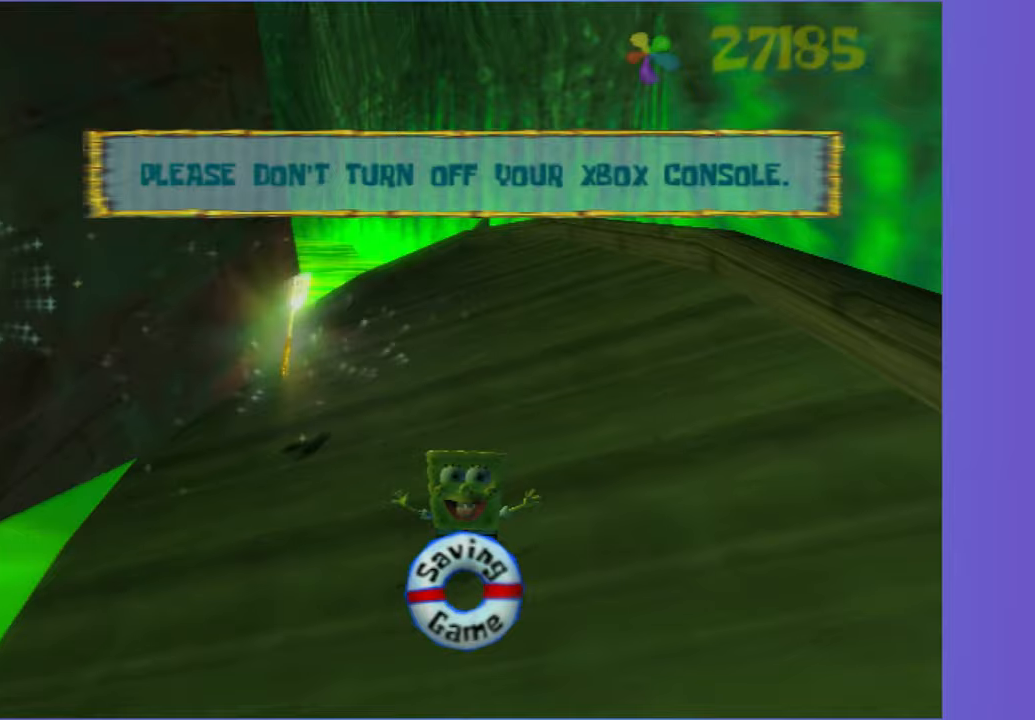
{"buttons": [], "left_stick": "center", "right_stick": "center", "button_events": []}
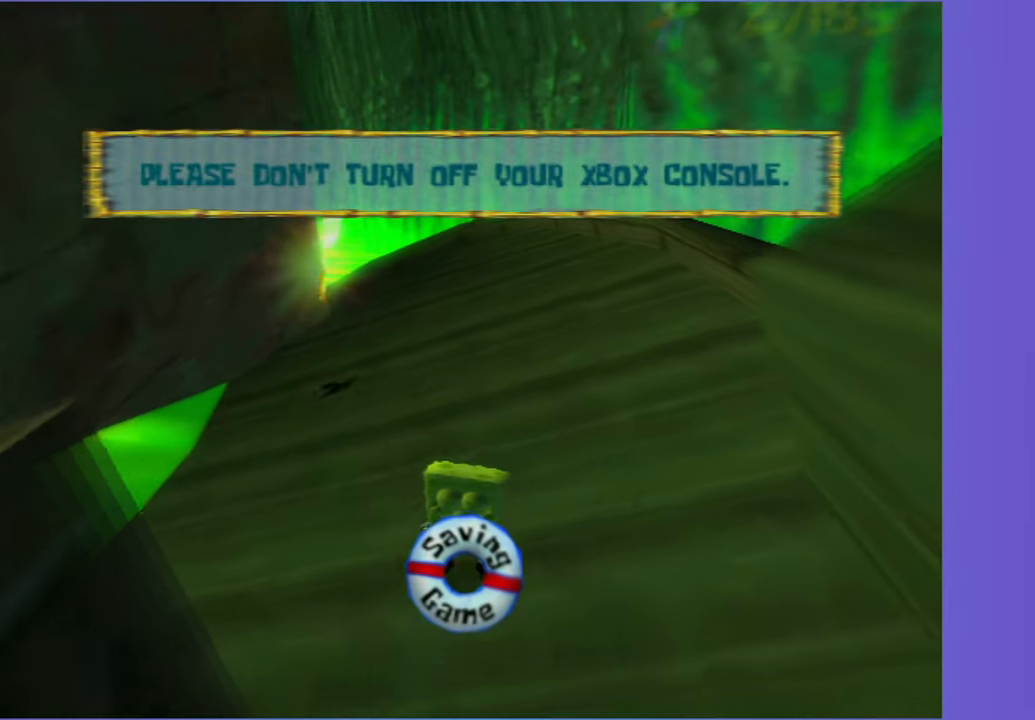
{"buttons": [], "left_stick": "center", "right_stick": "center", "button_events": []}
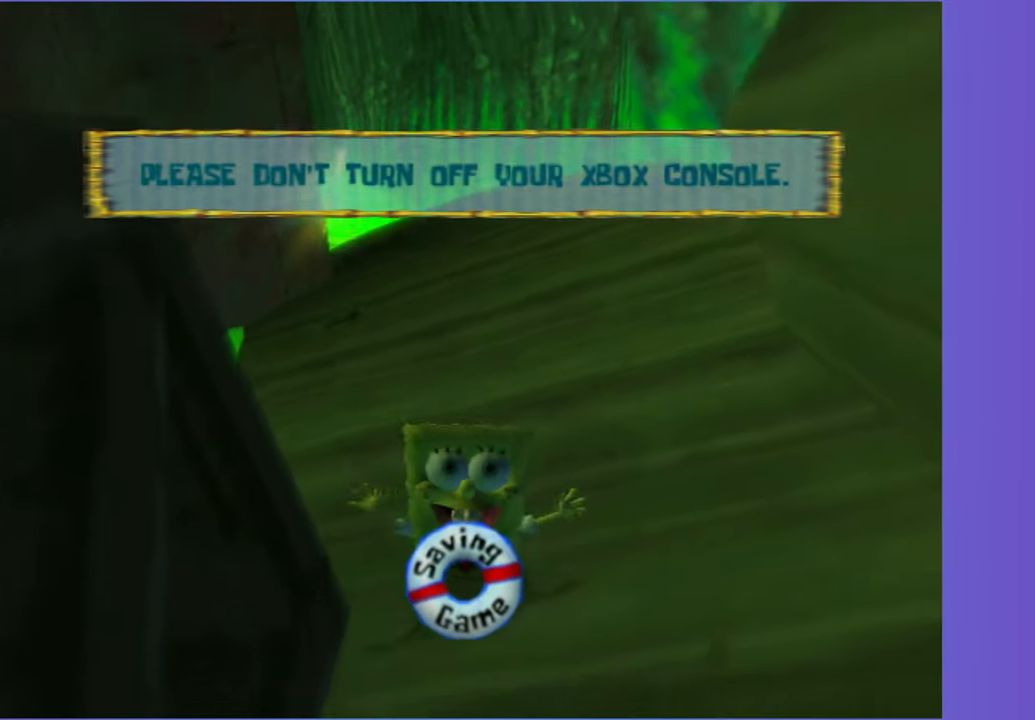
{"buttons": [], "left_stick": "center", "right_stick": "right", "button_events": []}
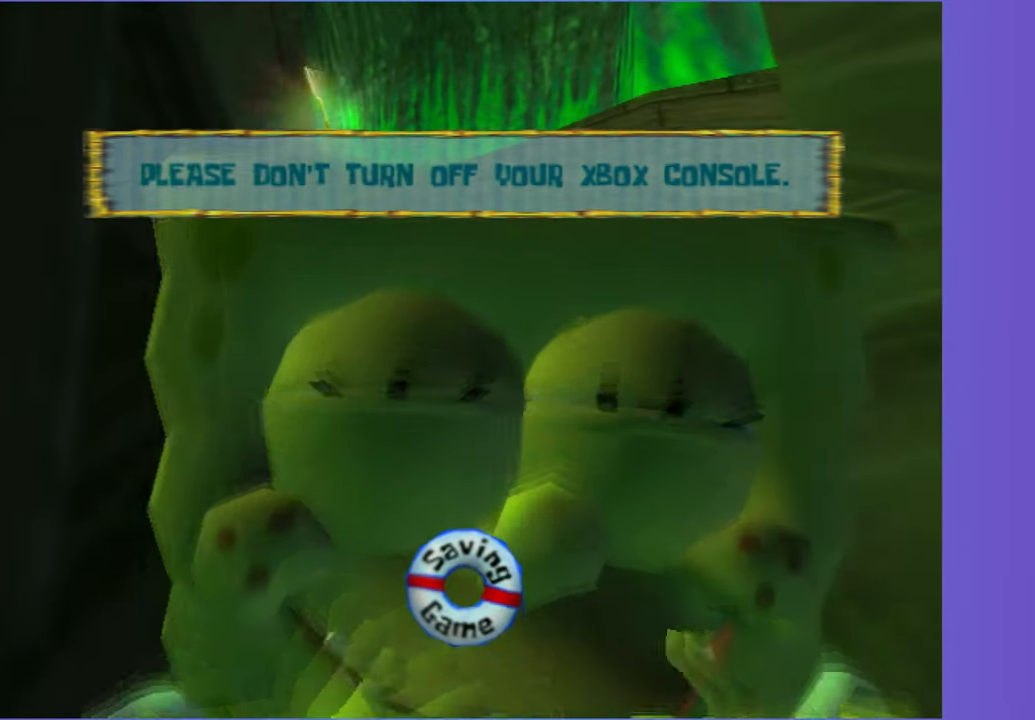
{"buttons": [], "left_stick": "up-left", "right_stick": "right", "button_events": []}
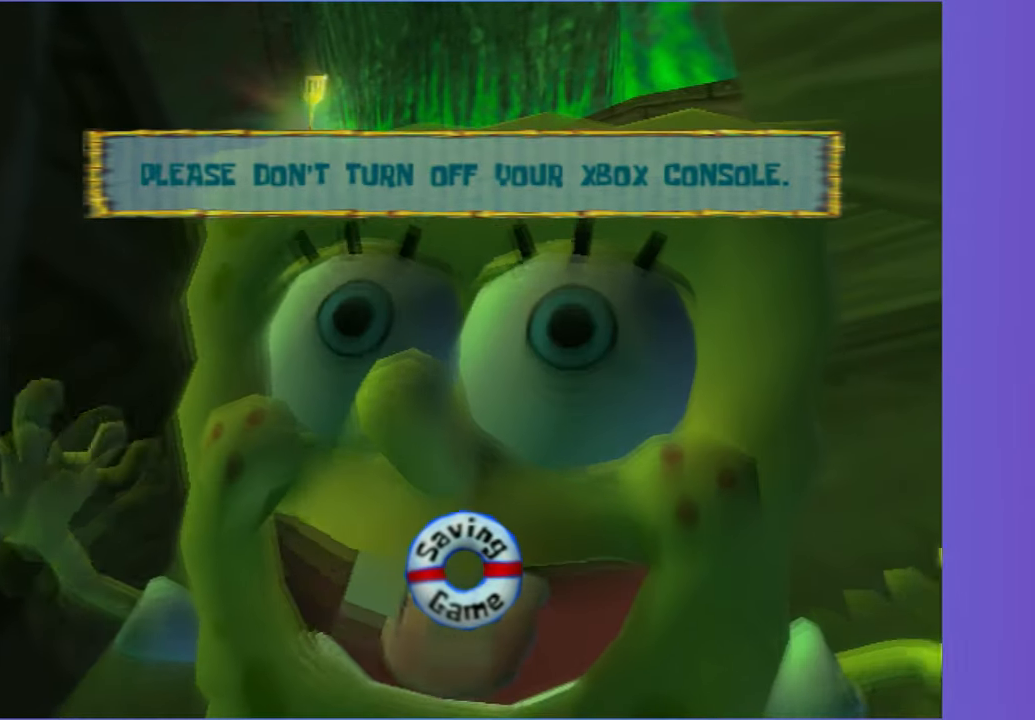
{"buttons": [], "left_stick": "up-left", "right_stick": "right", "button_events": []}